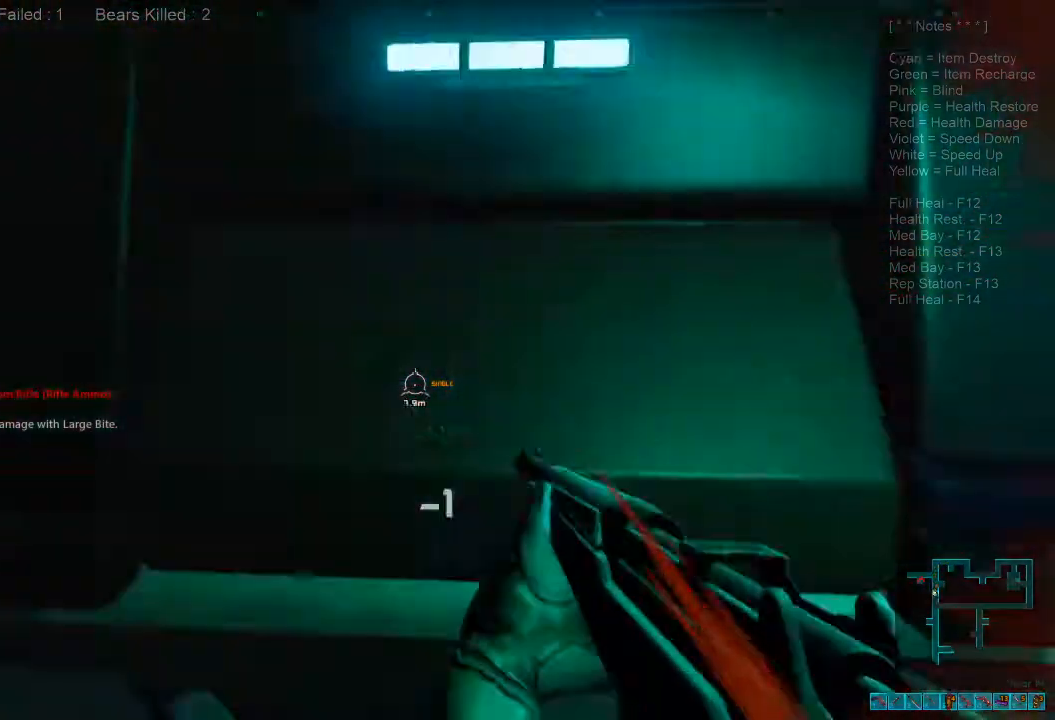
Gameplay with keyboard and mouse; each line is a JSON object with the keys and mouse buttons held at the frame after it. "events" lists presses ("down") and releases ("up") of "1", "2", "3", "4", "a", "alt", "c", "caps_lock", "ctrl", "d", "e", "f", "q", "r", "s", "shift", "space", "super", "tab", "tilde", "v", "w", "x", "z", "mouse_left", "mouse_wheel", "mouse_right", "mouse_mb4" and "mouse_mb5" between this image and that frame as [ms after this image, input, new state], when the widget could be followed in between. "mouse_left", "mouse_wheel", "mouse_right", "mouse_mb4", "mouse_mb5" = the "left", "wheel", "right", "mb4", "mb5" buttons of the "mouse" list. No other keys are recorded. "wheel" means that the mouse wheel is clicked or scrolled. Mouse movement is not recorded.
{"keys": ["d", "s"], "mouse": ["right"], "events": [[500, "mouse_right", "down"]]}
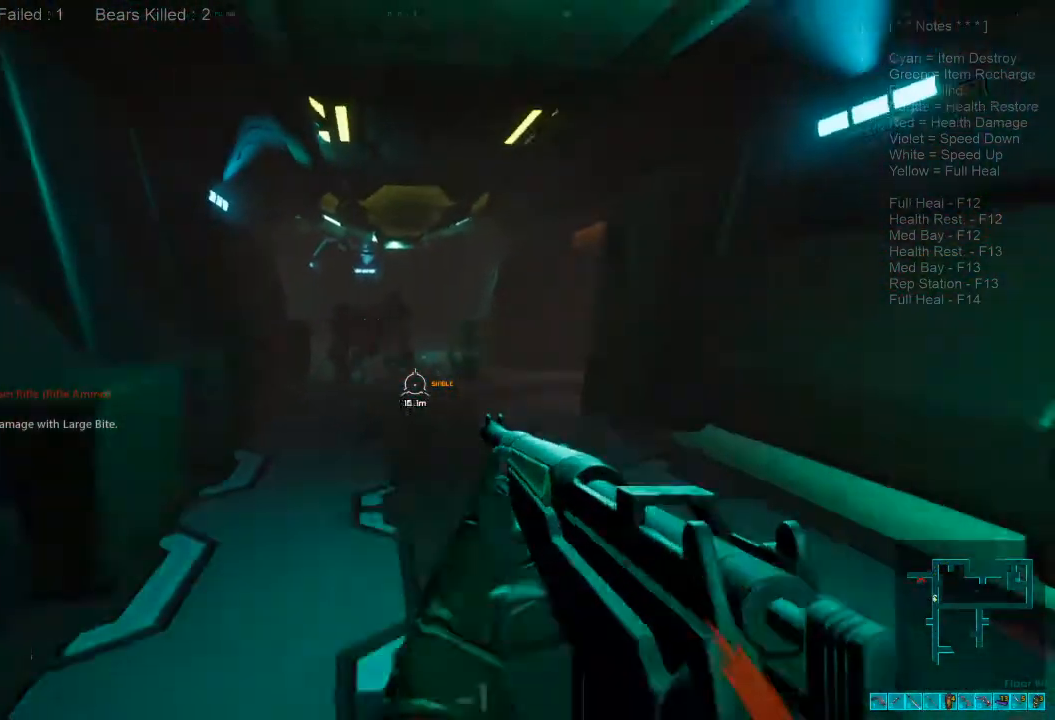
{"keys": ["s"], "mouse": [], "events": [[34, "ctrl", "down"], [100, "d", "up"], [134, "mouse_right", "up"], [167, "ctrl", "up"]]}
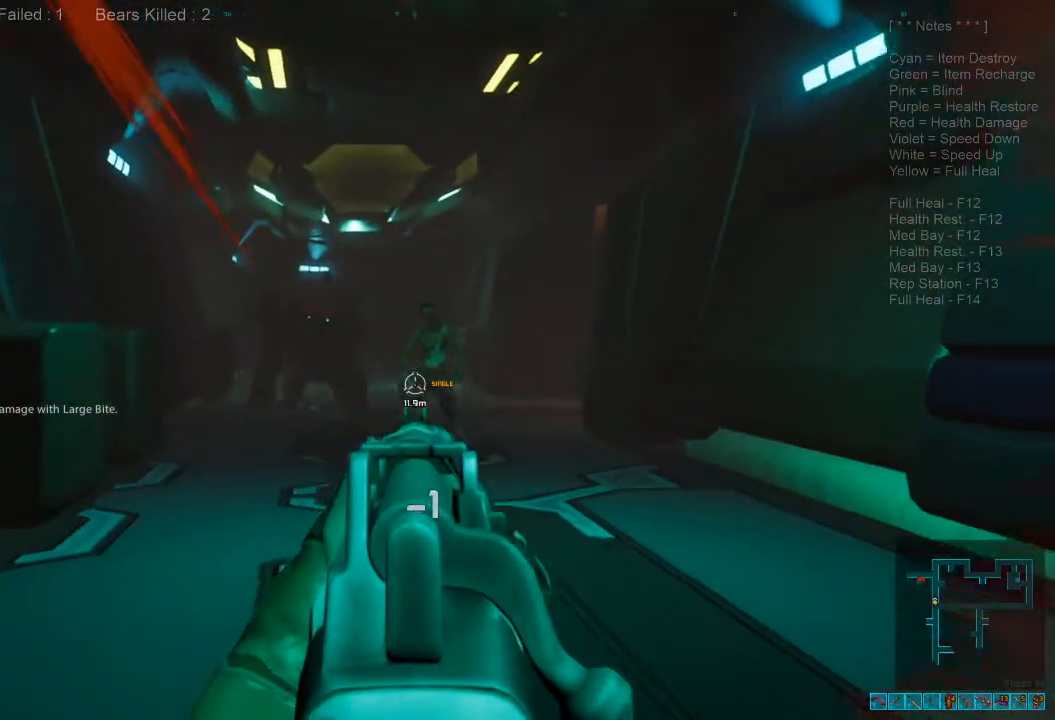
{"keys": ["a", "d", "s"], "mouse": [], "events": [[34, "mouse_left", "down"], [200, "d", "down"], [200, "mouse_left", "up"], [267, "ctrl", "down"], [267, "mouse_right", "down"], [400, "mouse_right", "up"], [434, "a", "down"], [434, "ctrl", "up"]]}
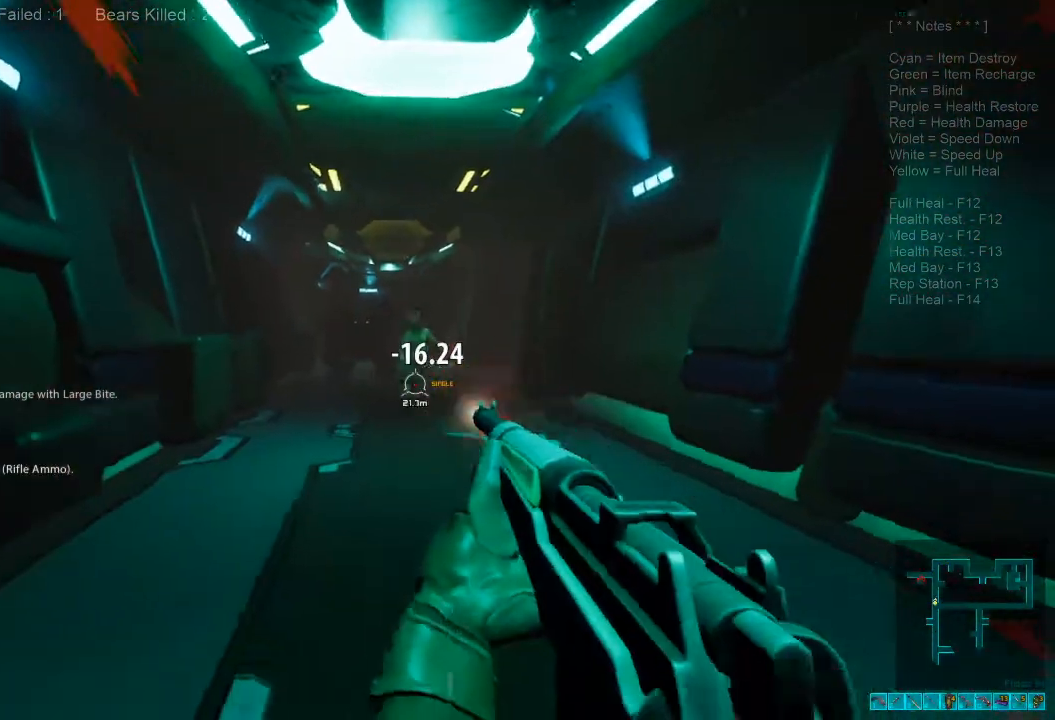
{"keys": ["s"], "mouse": [], "events": [[134, "a", "up"], [400, "d", "up"]]}
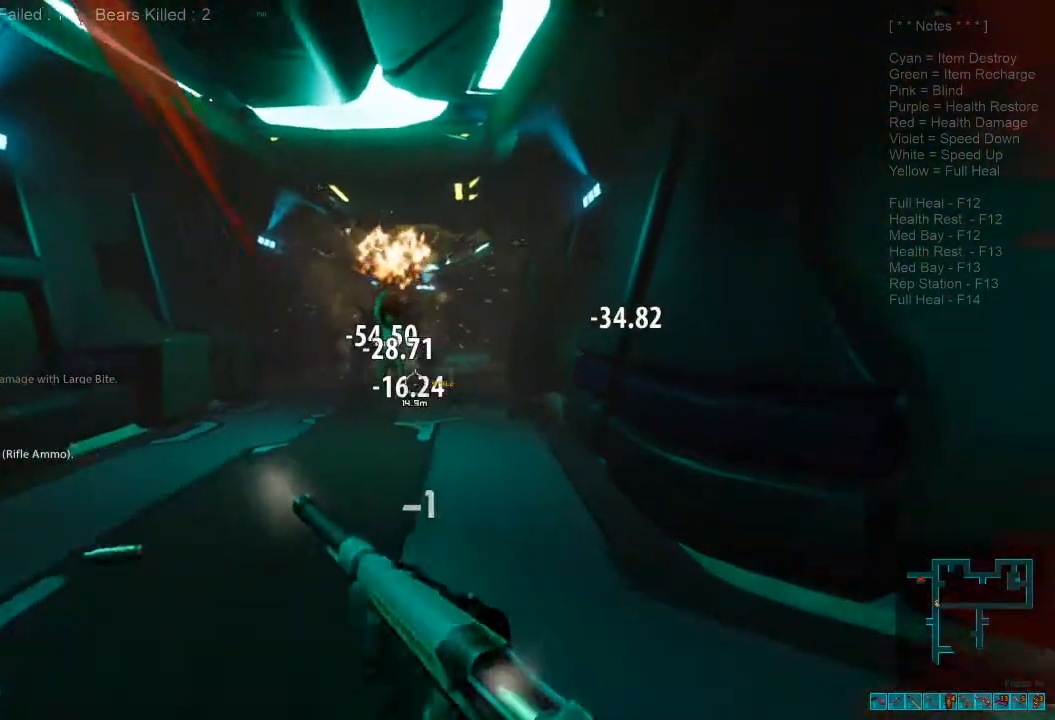
{"keys": ["s"], "mouse": [], "events": [[67, "d", "down"], [234, "d", "up"], [267, "mouse_right", "down"], [300, "ctrl", "down"], [400, "mouse_right", "up"], [434, "ctrl", "up"]]}
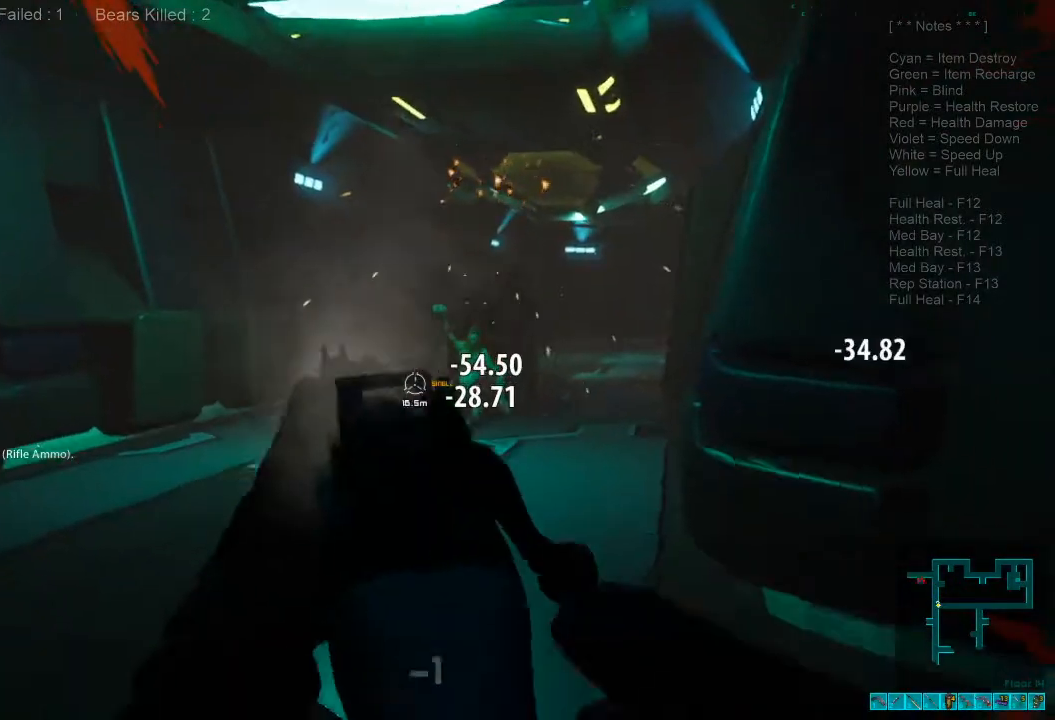
{"keys": ["d", "s"], "mouse": ["left"], "events": [[400, "mouse_left", "down"], [467, "d", "down"]]}
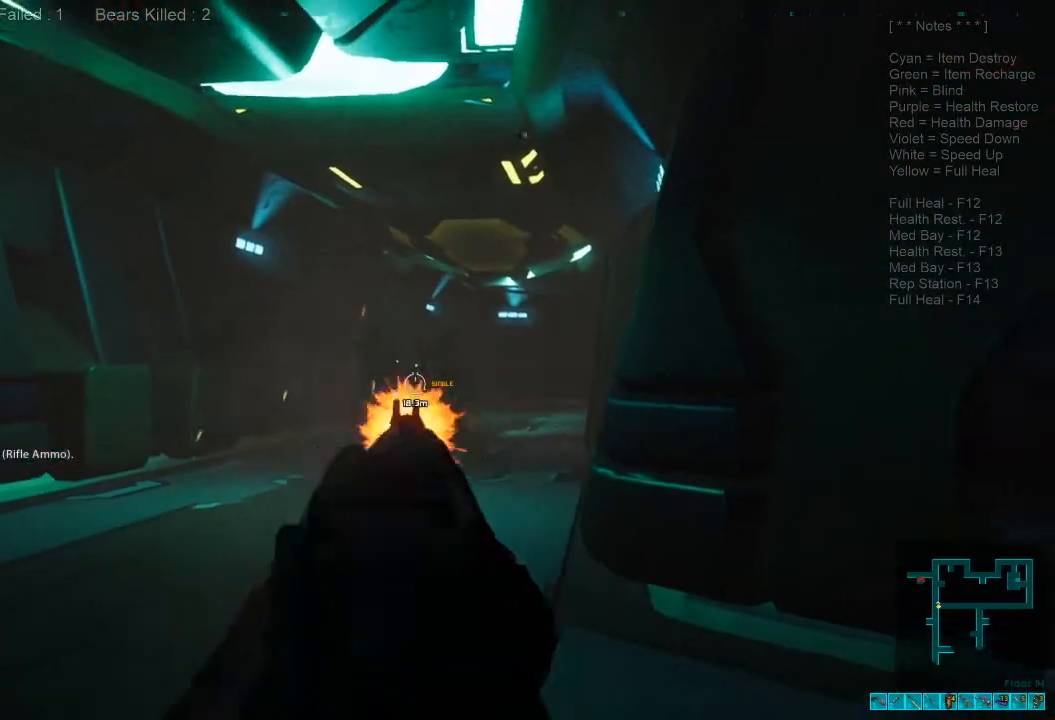
{"keys": ["s"], "mouse": [], "events": [[34, "mouse_left", "up"], [34, "s", "up"], [100, "ctrl", "down"], [100, "mouse_right", "down"], [200, "mouse_right", "up"], [234, "ctrl", "up"], [467, "d", "up"], [467, "s", "down"]]}
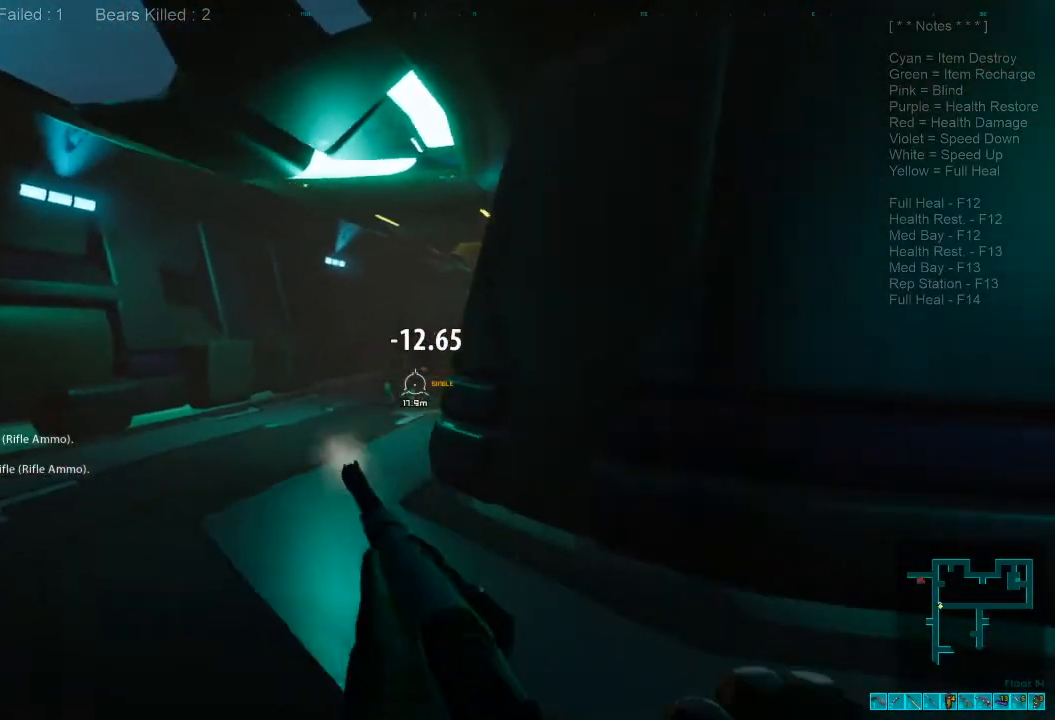
{"keys": [], "mouse": [], "events": [[34, "a", "down"], [167, "mouse_right", "down"], [200, "a", "up"], [200, "ctrl", "down"], [300, "mouse_right", "up"], [300, "s", "up"], [334, "ctrl", "up"]]}
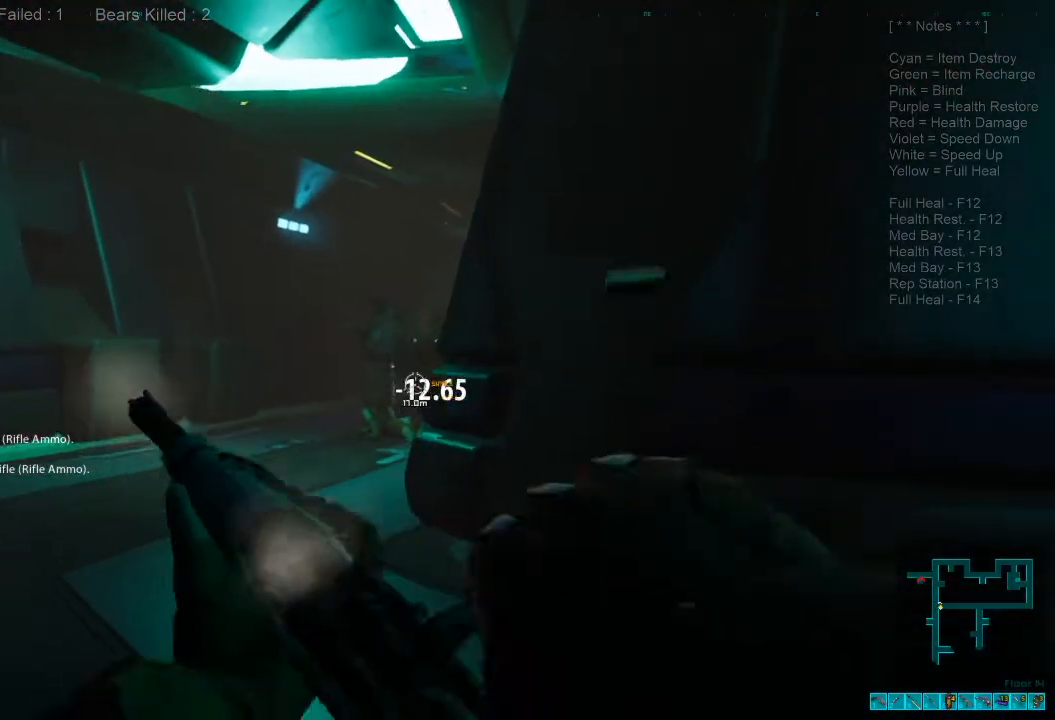
{"keys": [], "mouse": [], "events": []}
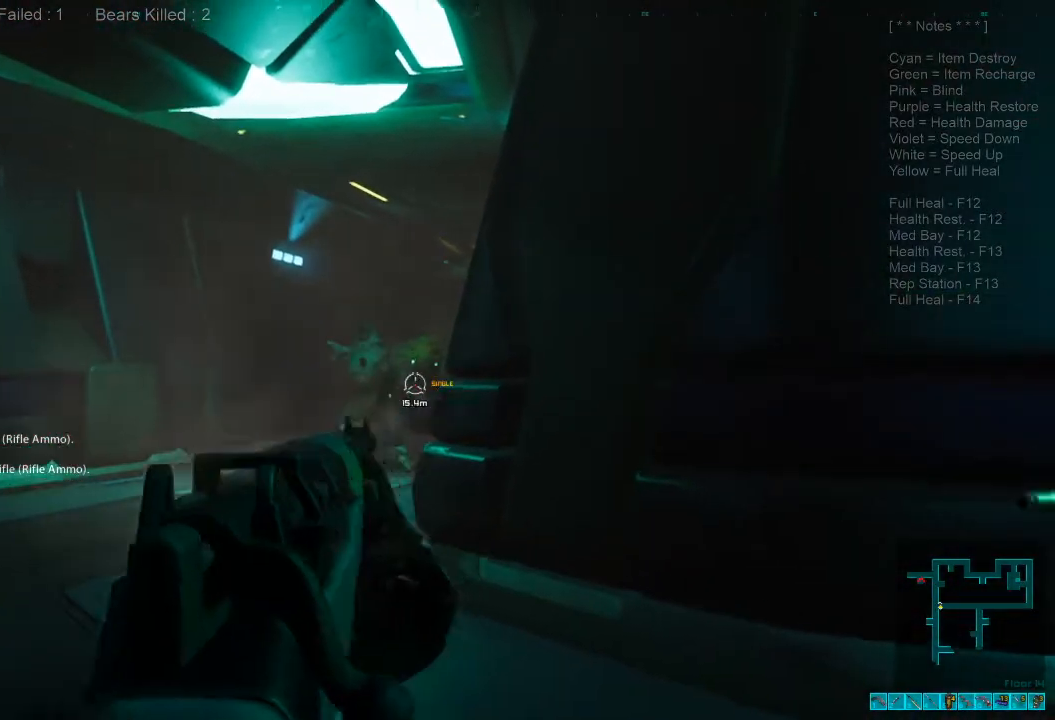
{"keys": ["d"], "mouse": [], "events": [[67, "mouse_left", "down"], [167, "d", "down"], [167, "s", "down"], [234, "mouse_left", "up"], [234, "mouse_right", "down"], [300, "ctrl", "down"], [300, "s", "up"], [400, "mouse_right", "up"], [434, "ctrl", "up"]]}
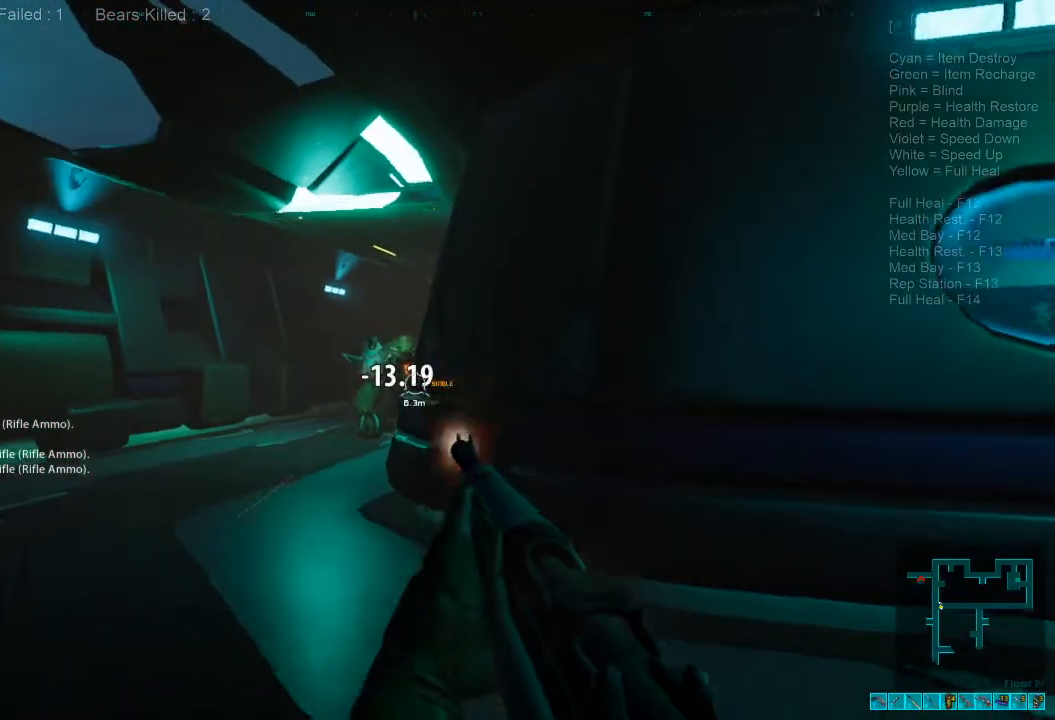
{"keys": ["ctrl"], "mouse": ["right"], "events": [[134, "s", "down"], [167, "d", "up"], [200, "a", "down"], [300, "s", "up"], [400, "ctrl", "down"], [400, "mouse_right", "down"], [500, "a", "up"]]}
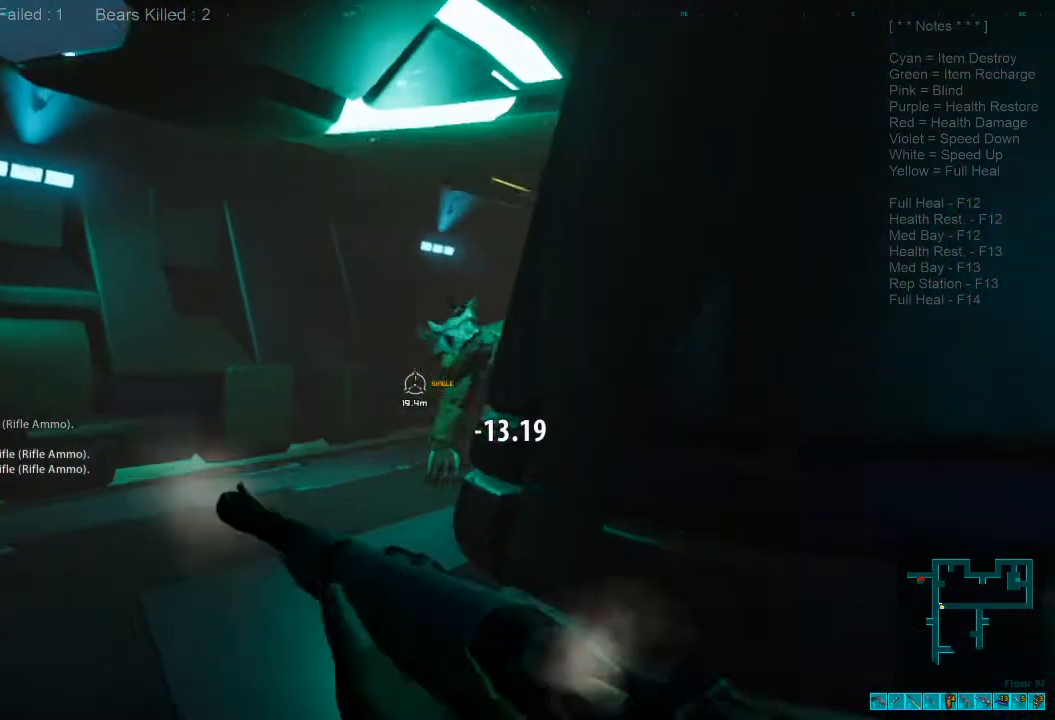
{"keys": [], "mouse": [], "events": [[34, "d", "down"], [34, "mouse_right", "up"], [67, "ctrl", "up"], [100, "d", "up"]]}
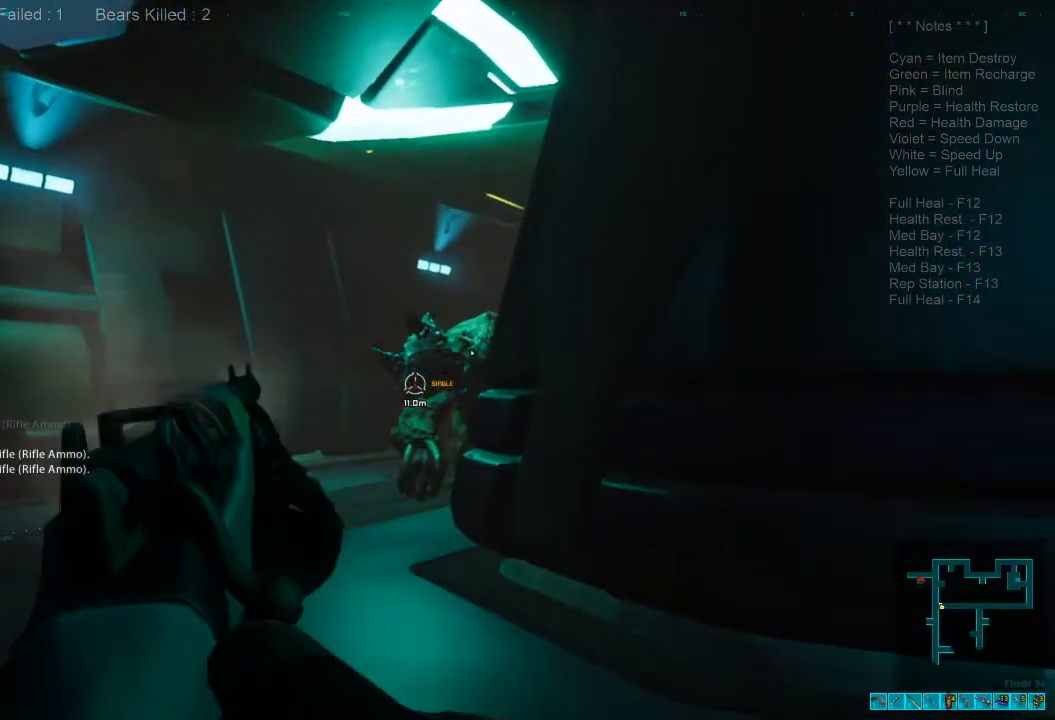
{"keys": ["ctrl", "d", "s"], "mouse": ["right"], "events": [[234, "d", "down"], [300, "mouse_left", "down"], [334, "s", "down"], [434, "mouse_left", "up"], [434, "mouse_right", "down"], [467, "ctrl", "down"]]}
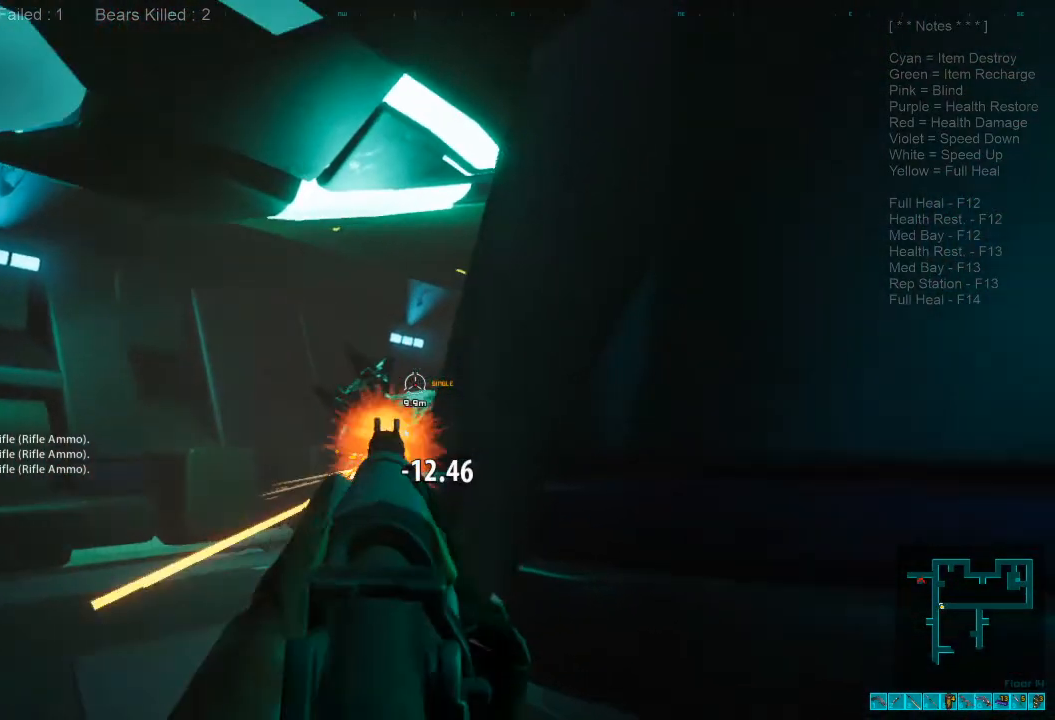
{"keys": ["shift", "w"], "mouse": [], "events": [[34, "s", "up"], [100, "mouse_right", "up"], [134, "ctrl", "up"], [167, "w", "down"], [200, "shift", "down"], [234, "d", "up"], [334, "r", "down"], [434, "r", "up"]]}
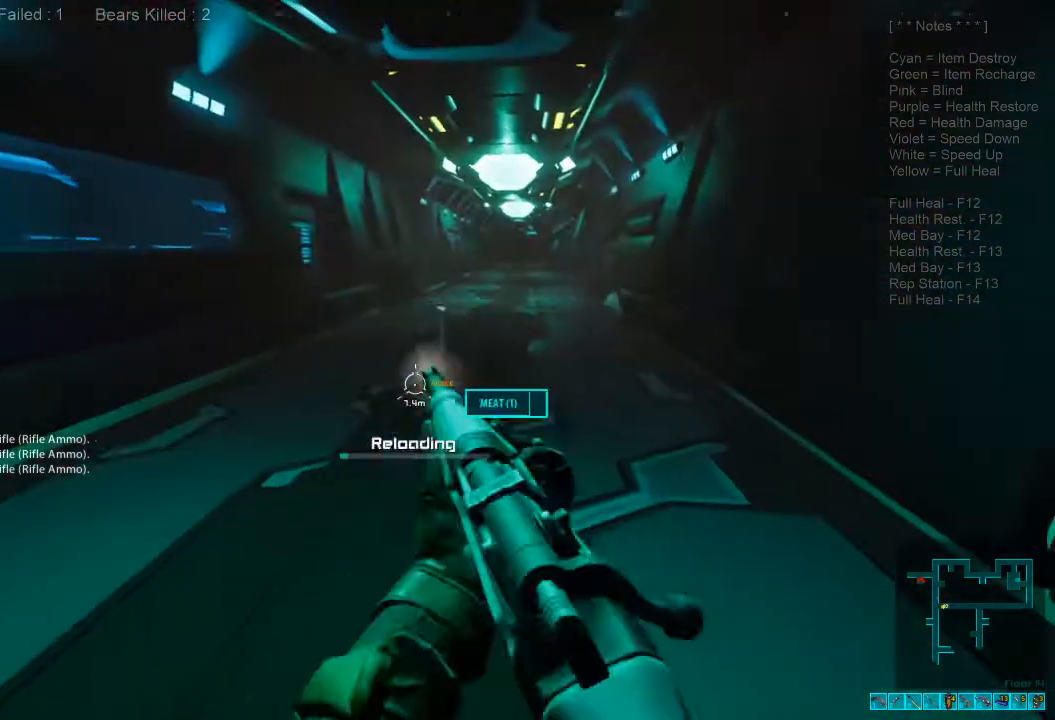
{"keys": ["a", "shift", "w"], "mouse": [], "events": [[400, "a", "down"]]}
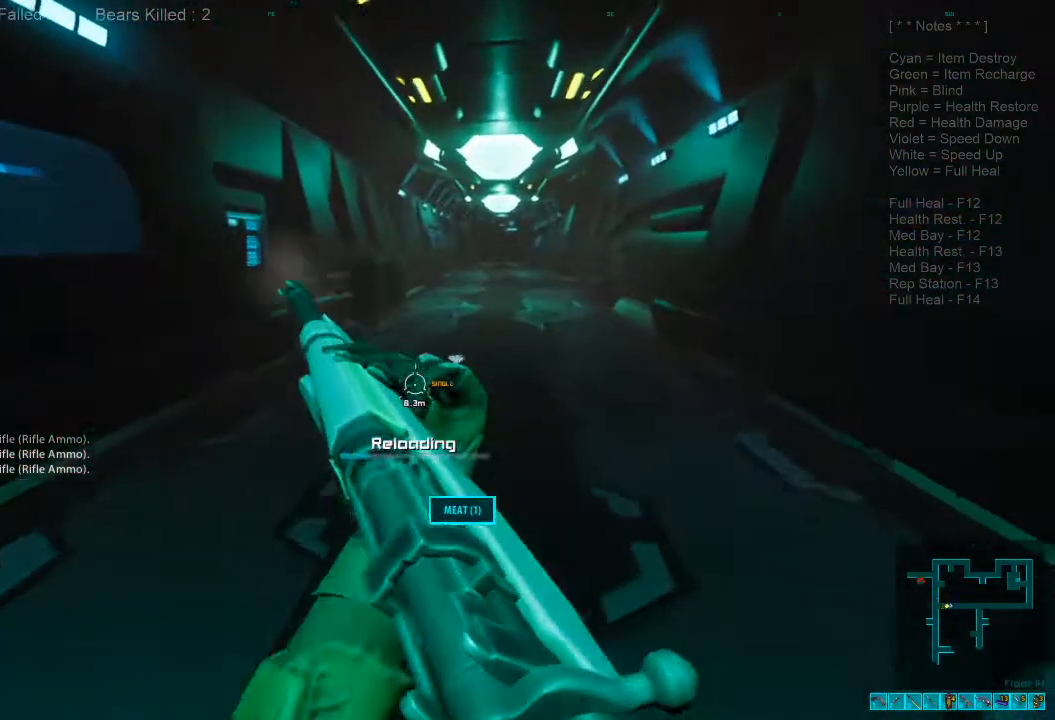
{"keys": ["shift", "space", "w"], "mouse": [], "events": [[267, "a", "up"], [434, "space", "down"]]}
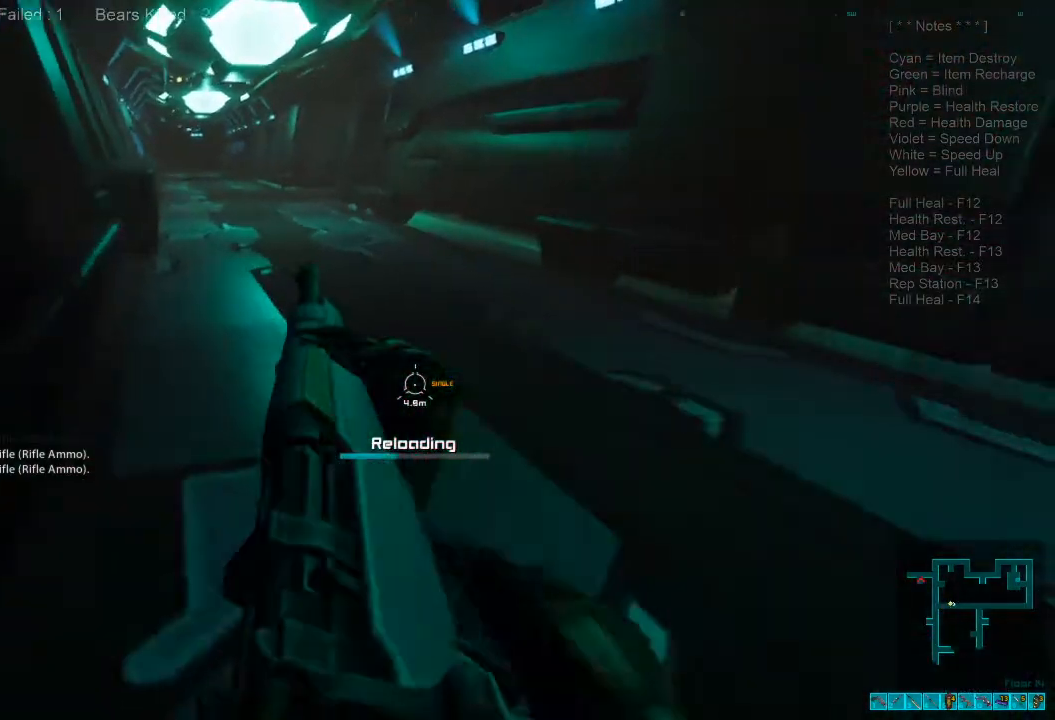
{"keys": ["shift", "w"], "mouse": [], "events": [[67, "space", "up"]]}
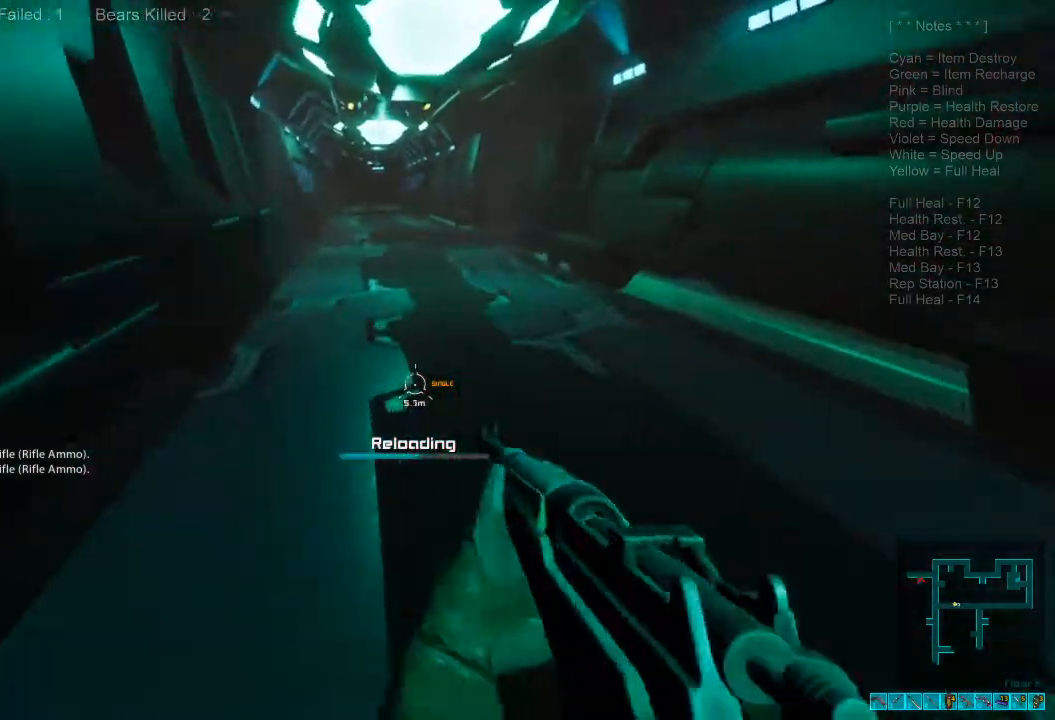
{"keys": ["w"], "mouse": [], "events": [[300, "mouse_wheel", "down"], [367, "shift", "up"], [400, "mouse_wheel", "up"]]}
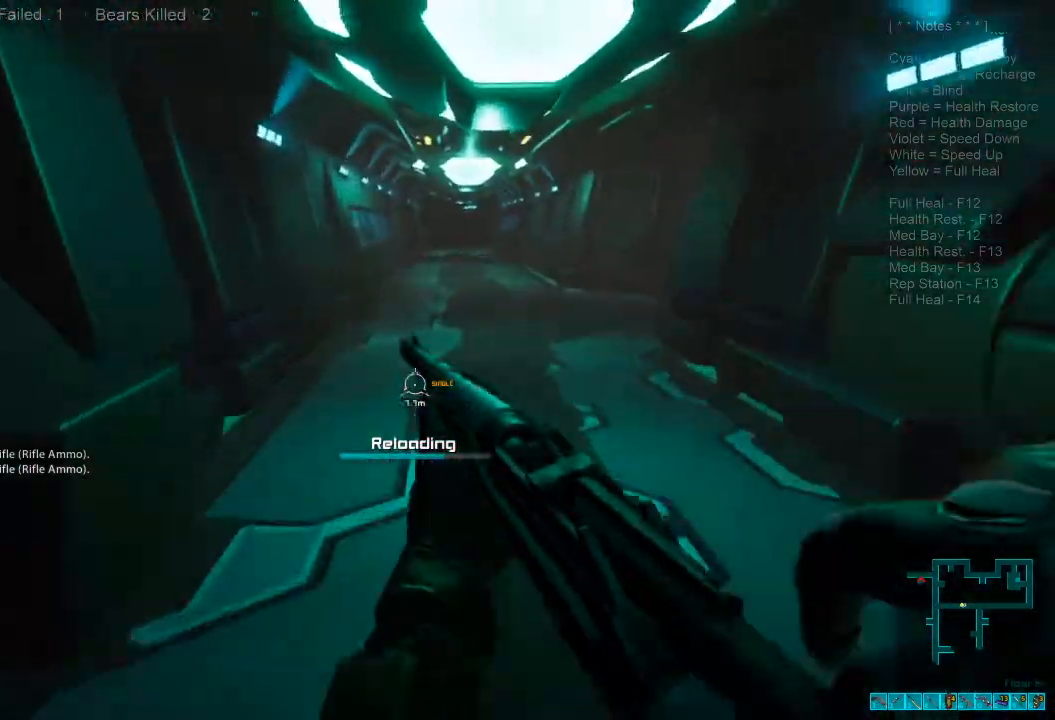
{"keys": ["w"], "mouse": [], "events": []}
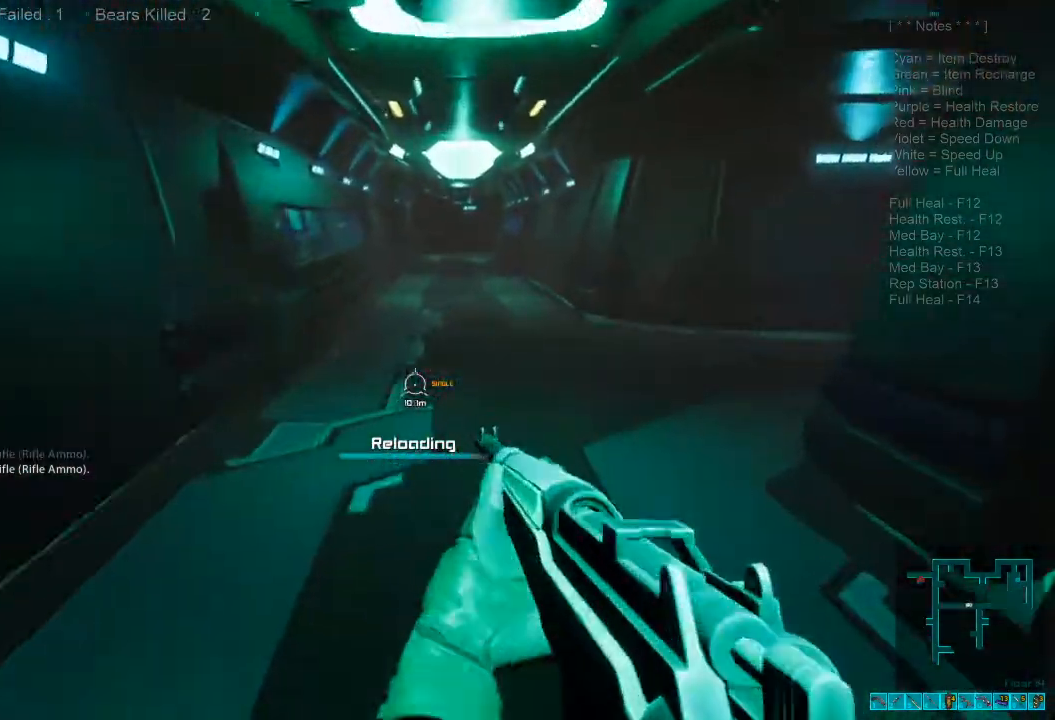
{"keys": ["w"], "mouse": [], "events": [[34, "shift", "down"], [234, "mouse_wheel", "down"], [267, "shift", "up"], [367, "mouse_wheel", "up"]]}
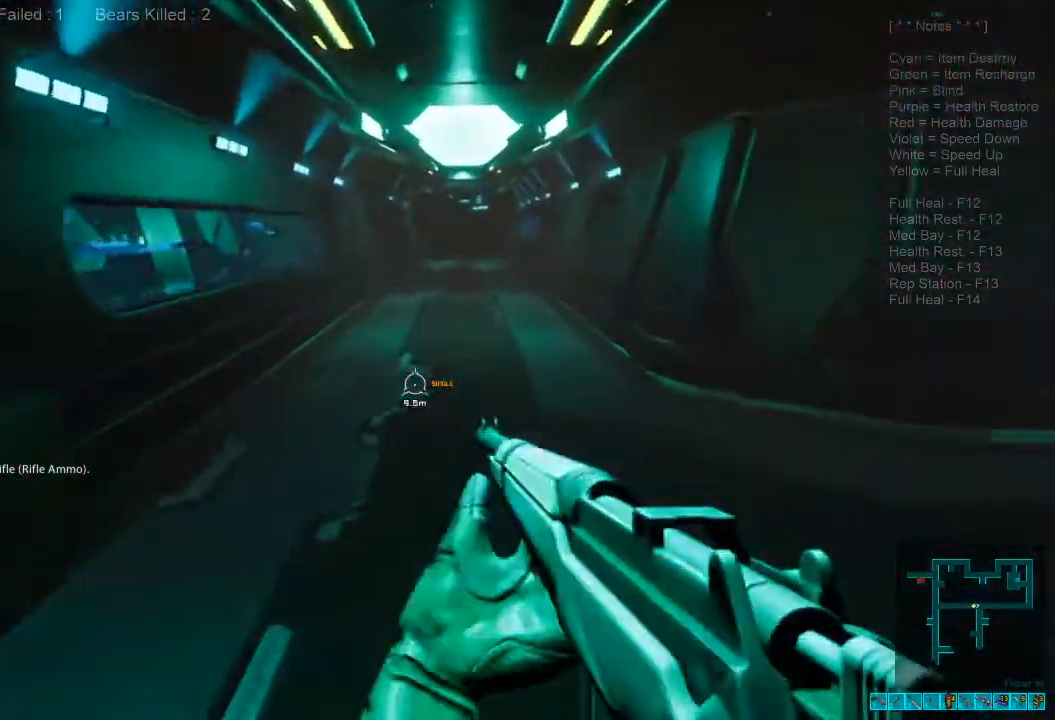
{"keys": ["shift", "w"], "mouse": [], "events": [[434, "shift", "down"]]}
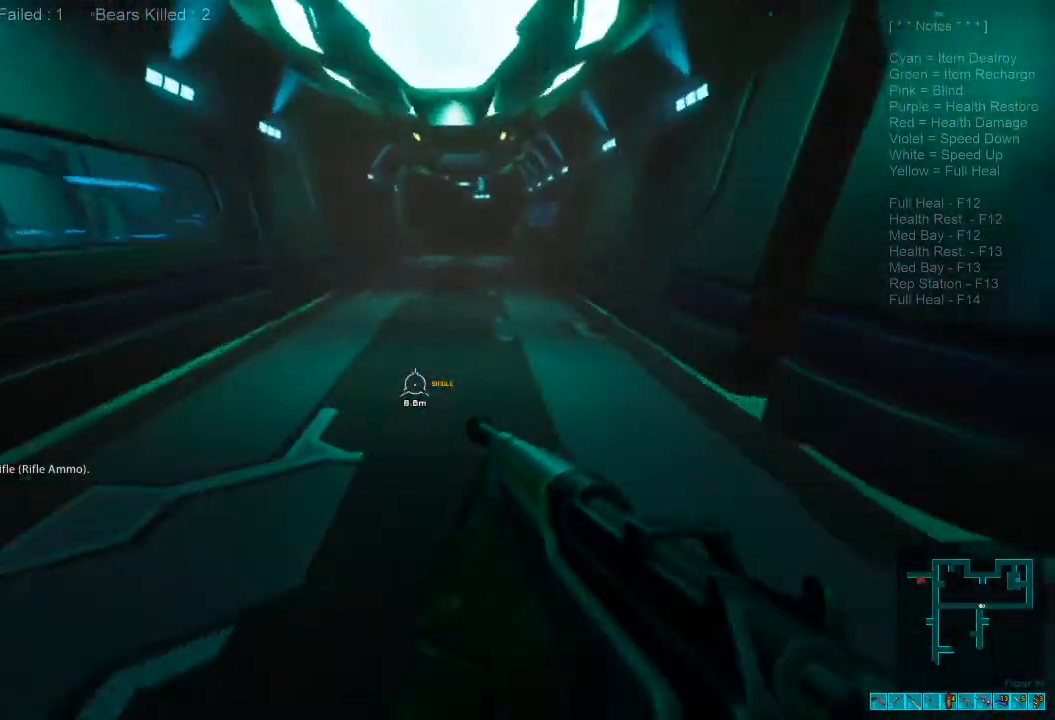
{"keys": ["a", "s"], "mouse": [], "events": [[100, "mouse_wheel", "down"], [267, "mouse_wheel", "up"], [267, "shift", "up"], [300, "a", "down"], [300, "w", "up"], [434, "s", "down"]]}
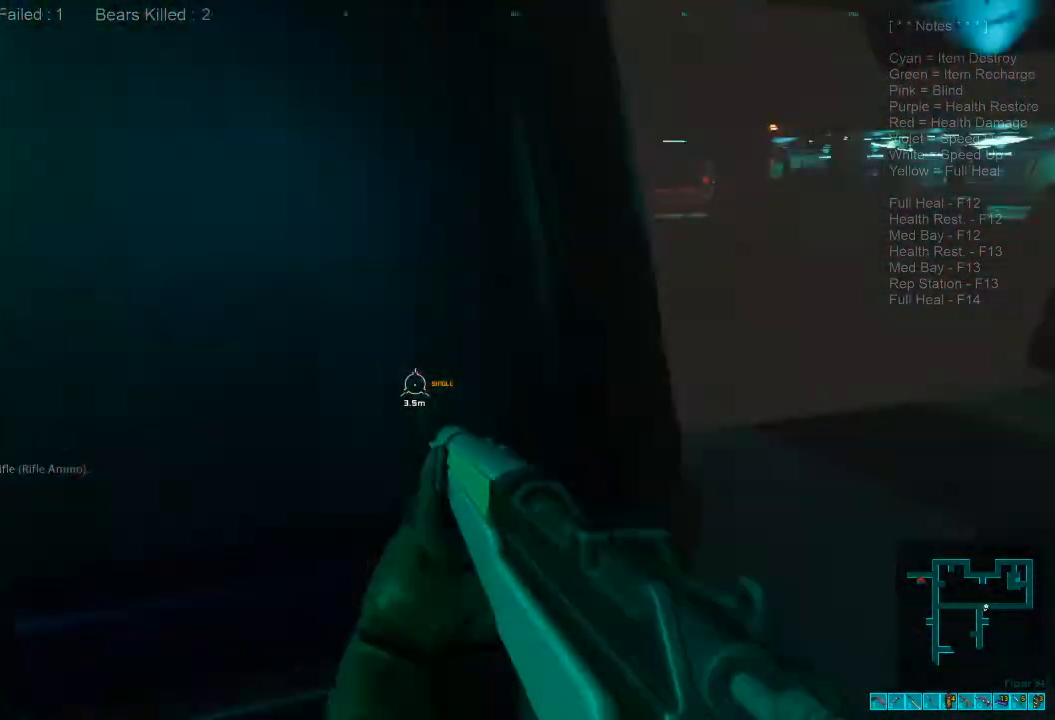
{"keys": ["ctrl", "s"], "mouse": ["right"], "events": [[434, "ctrl", "down"], [434, "mouse_right", "down"], [467, "a", "up"]]}
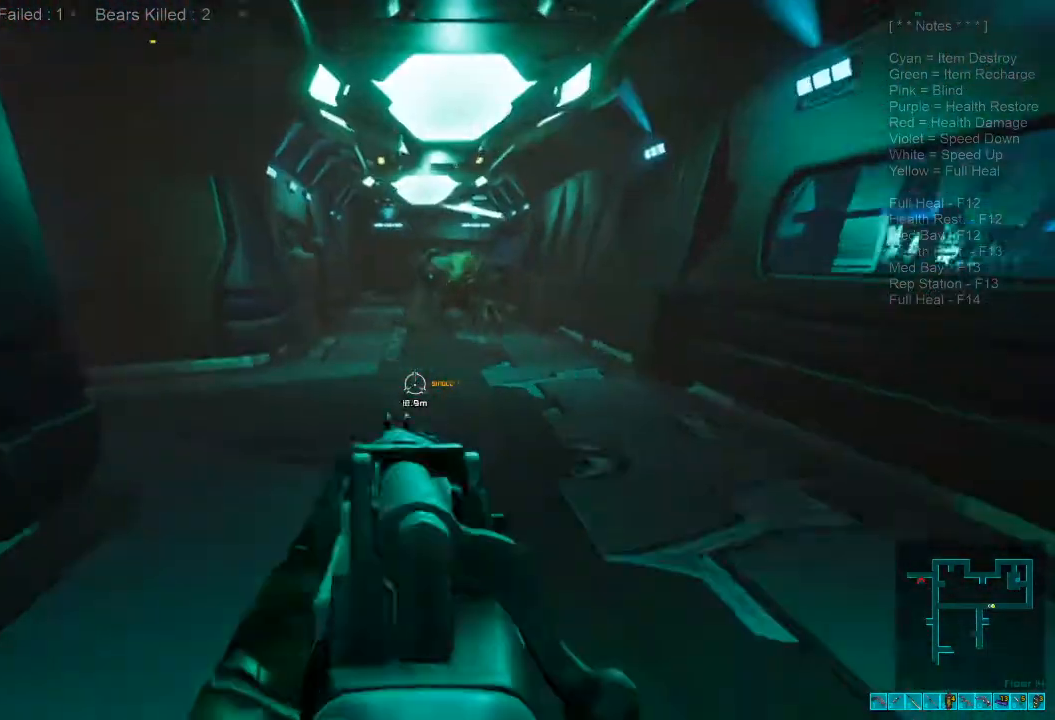
{"keys": ["s"], "mouse": ["left"], "events": [[34, "ctrl", "up"], [34, "mouse_right", "up"], [467, "mouse_left", "down"]]}
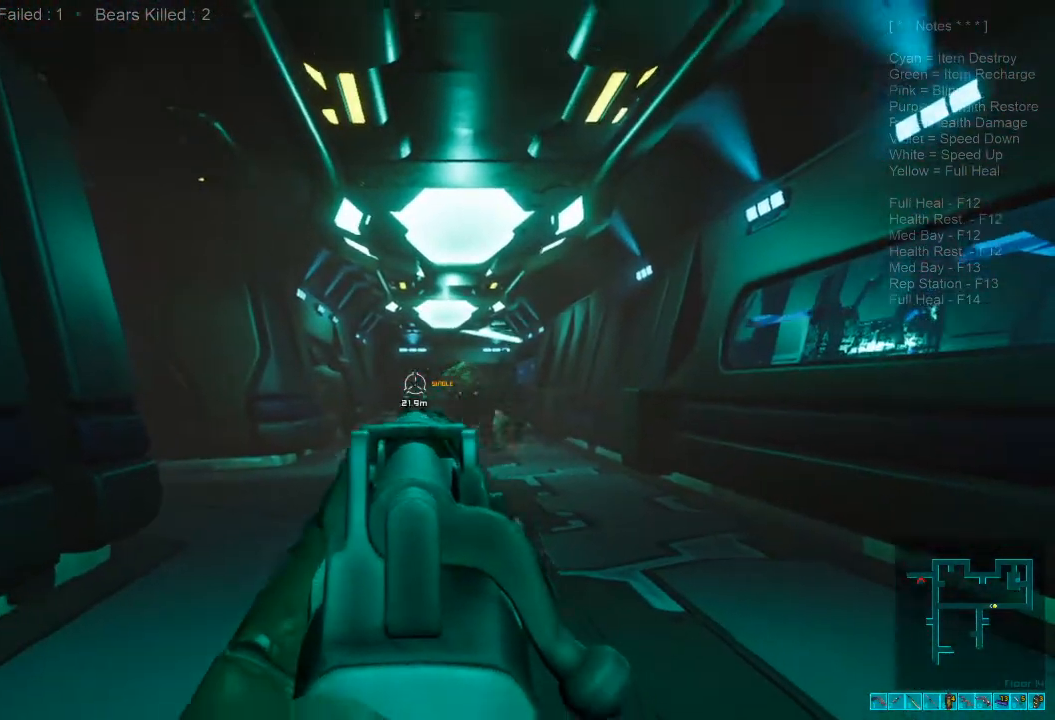
{"keys": ["s"], "mouse": [], "events": [[134, "d", "down"], [134, "mouse_left", "up"], [200, "mouse_right", "down"], [234, "ctrl", "down"], [334, "mouse_right", "up"], [367, "ctrl", "up"], [434, "d", "up"]]}
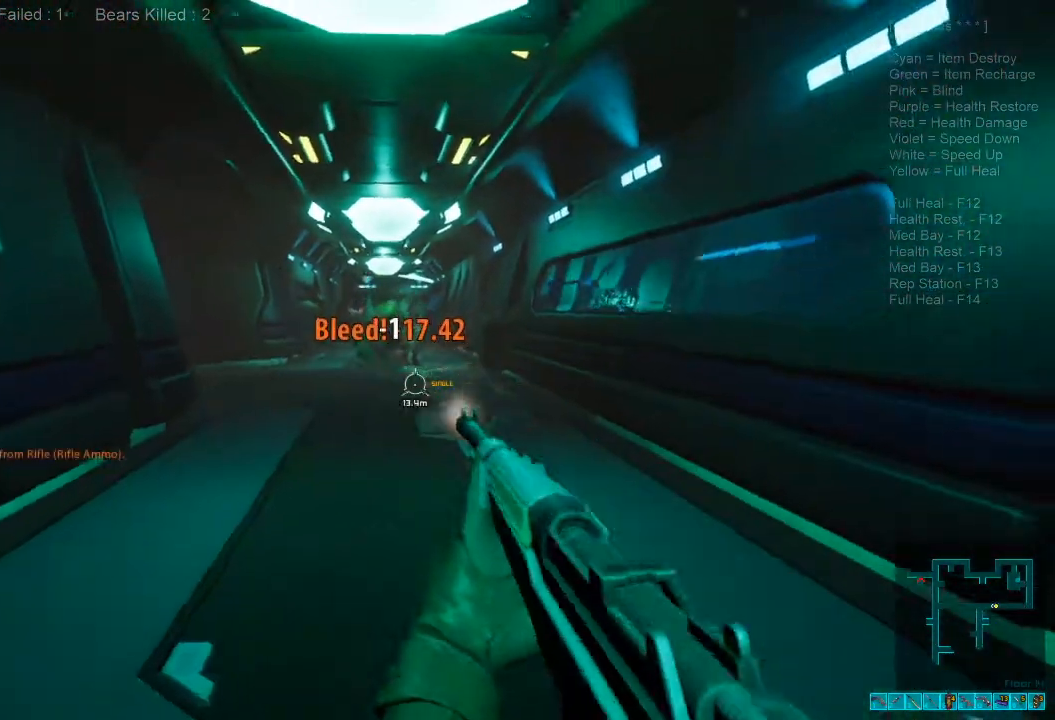
{"keys": ["s"], "mouse": [], "events": []}
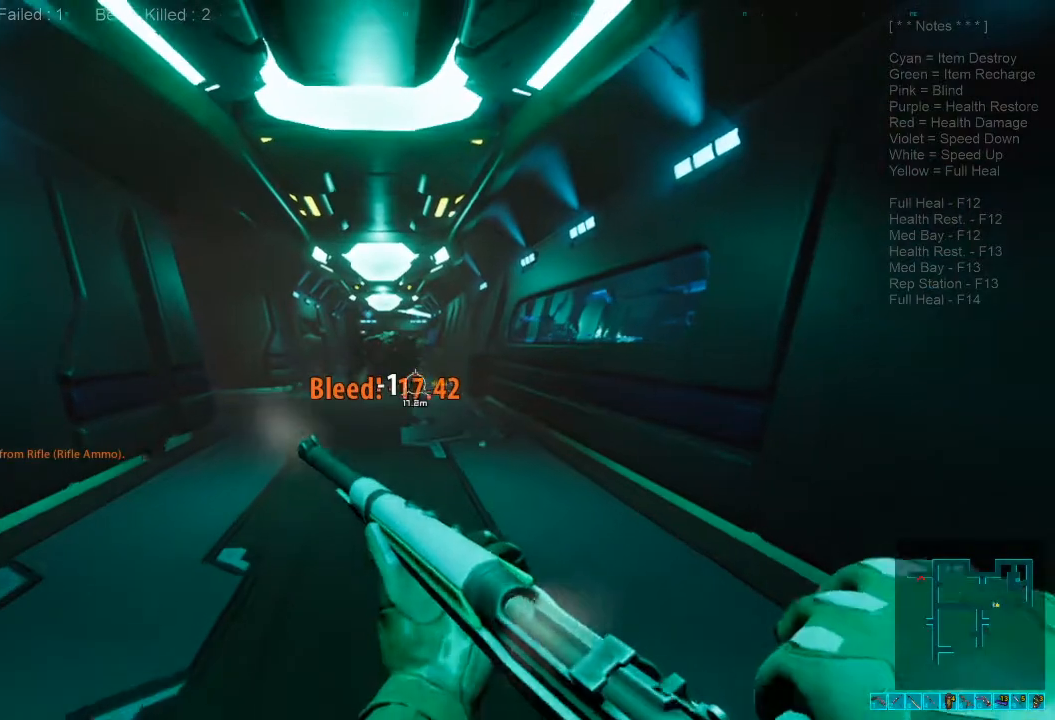
{"keys": ["s"], "mouse": [], "events": [[34, "mouse_right", "down"], [67, "a", "down"], [67, "ctrl", "down"], [167, "a", "up"], [200, "mouse_right", "up"], [267, "ctrl", "up"]]}
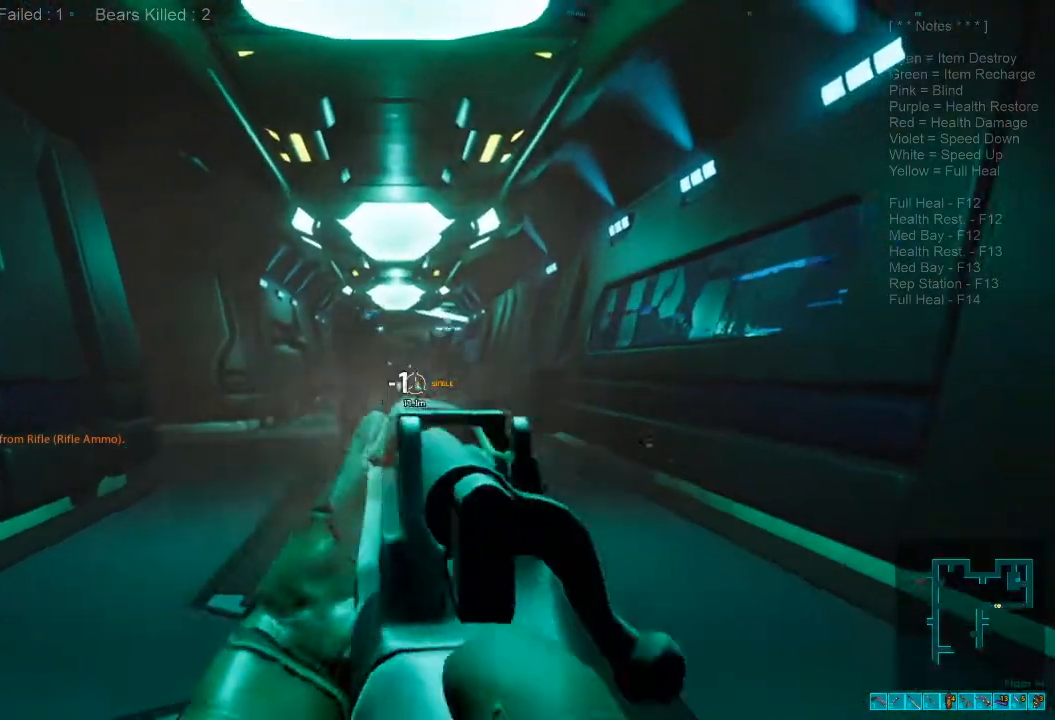
{"keys": ["ctrl", "d", "s"], "mouse": ["right"], "events": [[234, "mouse_left", "down"], [367, "mouse_left", "up"], [434, "ctrl", "down"], [434, "mouse_right", "down"], [467, "d", "down"]]}